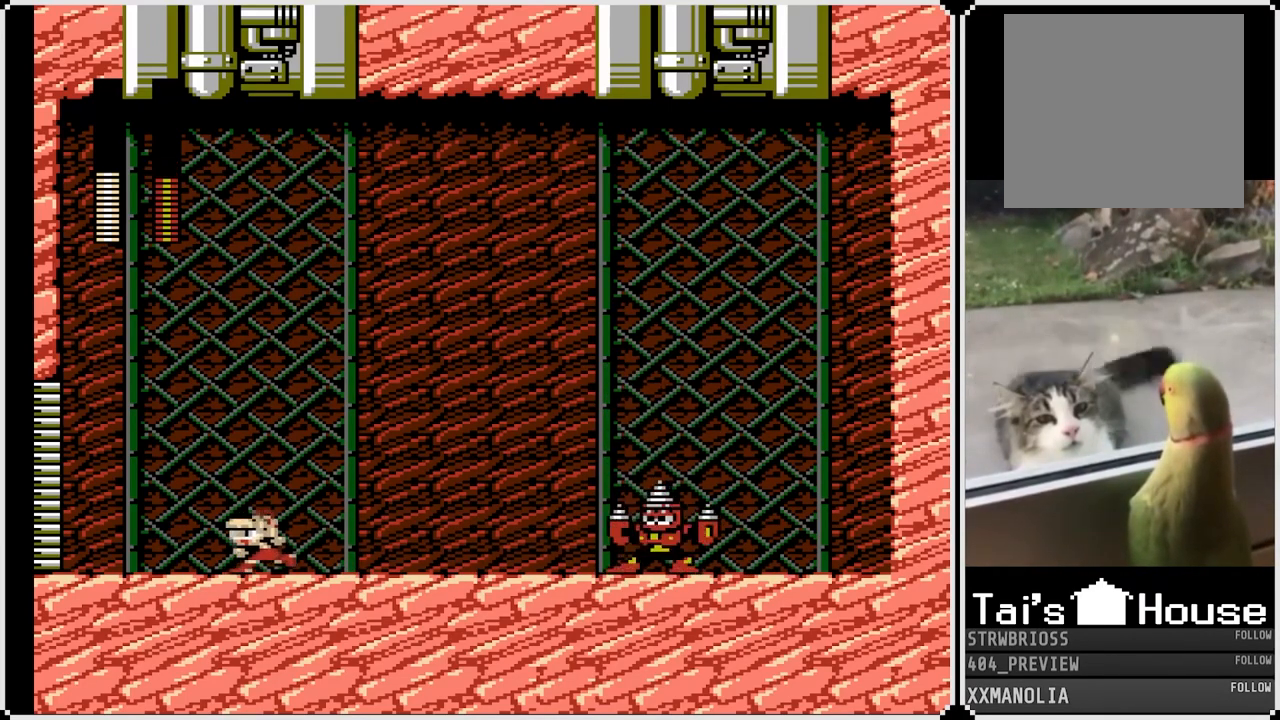
Gameplay with a controller (PlayStation layout); each line is a JSON object with the inputs held at the frame after it. "events" lists button and stick changes between this image and that frame as [ms after this image, input, new state], when the widget could be followed in between.
{"buttons": ["SQUARE"], "left_stick": "center", "right_stick": "center", "events": [[250, "DPAD_LEFT", "up"], [317, "DPAD_RIGHT", "down"], [450, "DPAD_RIGHT", "up"]]}
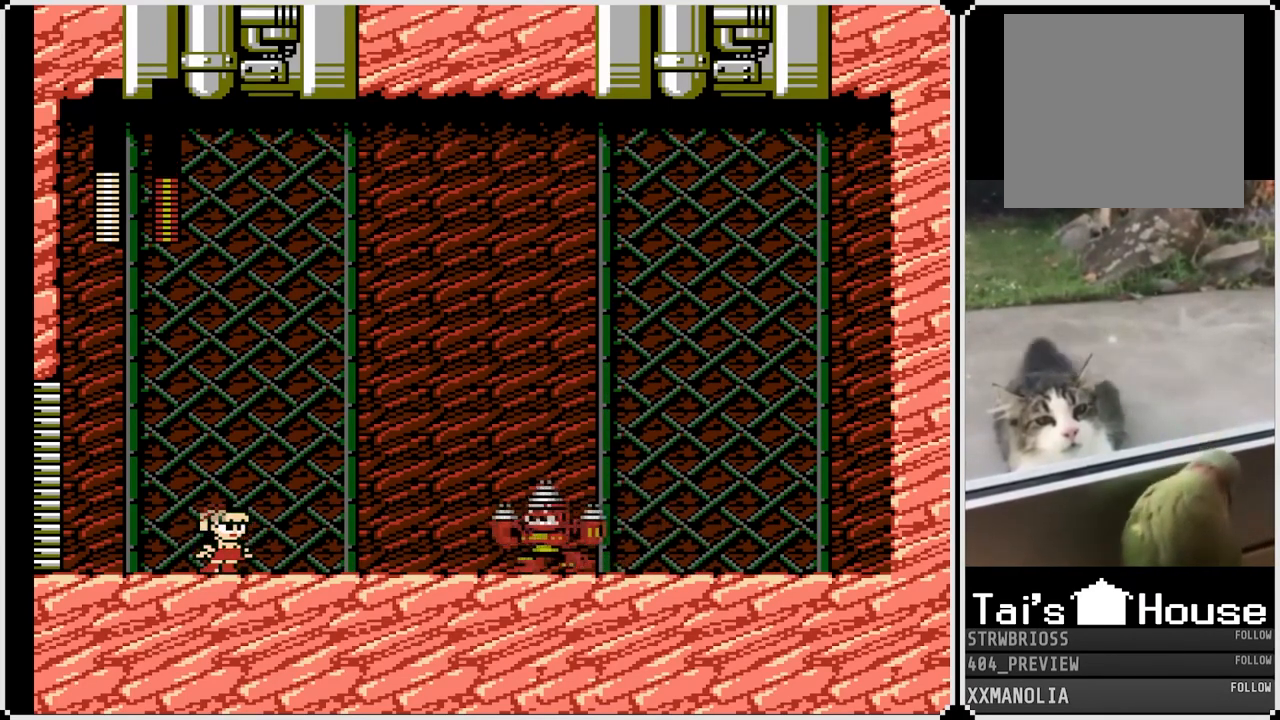
{"buttons": ["CROSS", "SQUARE"], "left_stick": "center", "right_stick": "center", "events": [[217, "CROSS", "down"]]}
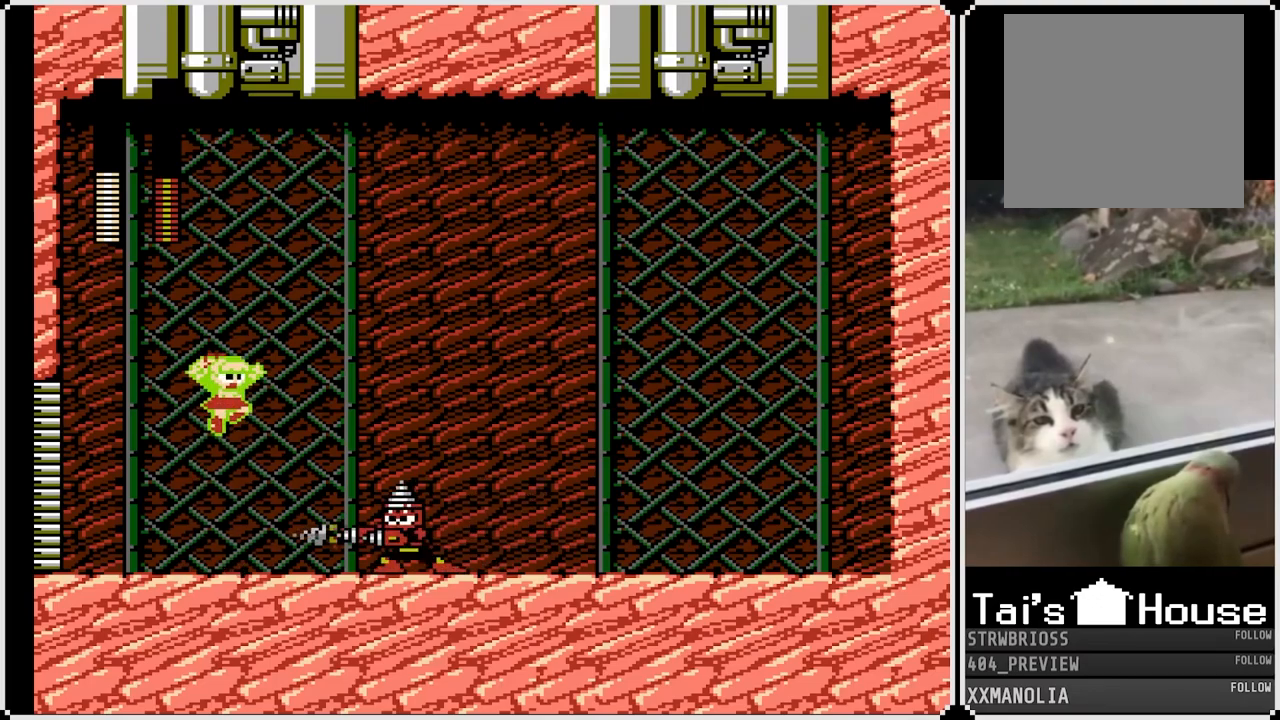
{"buttons": ["CROSS", "SQUARE"], "left_stick": "center", "right_stick": "center", "events": [[117, "CROSS", "up"], [367, "SQUARE", "up"], [450, "CROSS", "down"], [450, "SQUARE", "down"]]}
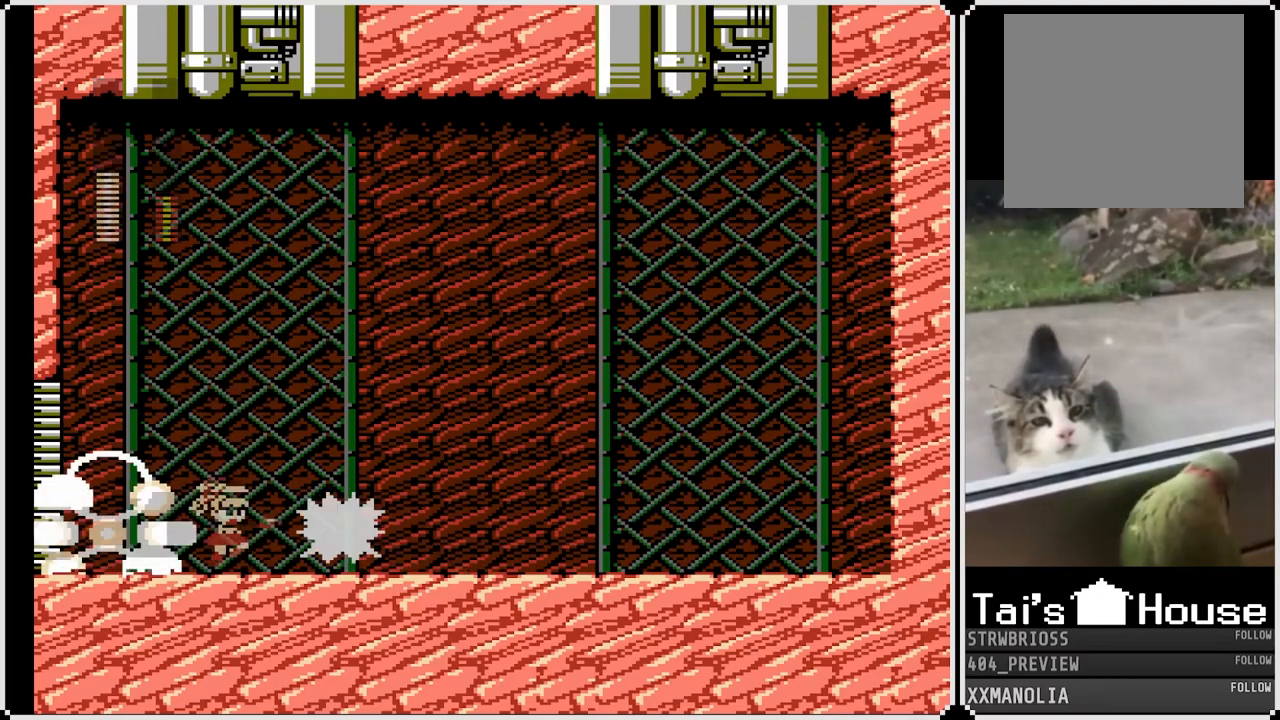
{"buttons": ["CROSS", "SQUARE", "DPAD_RIGHT"], "left_stick": "center", "right_stick": "center", "events": [[167, "DPAD_RIGHT", "down"]]}
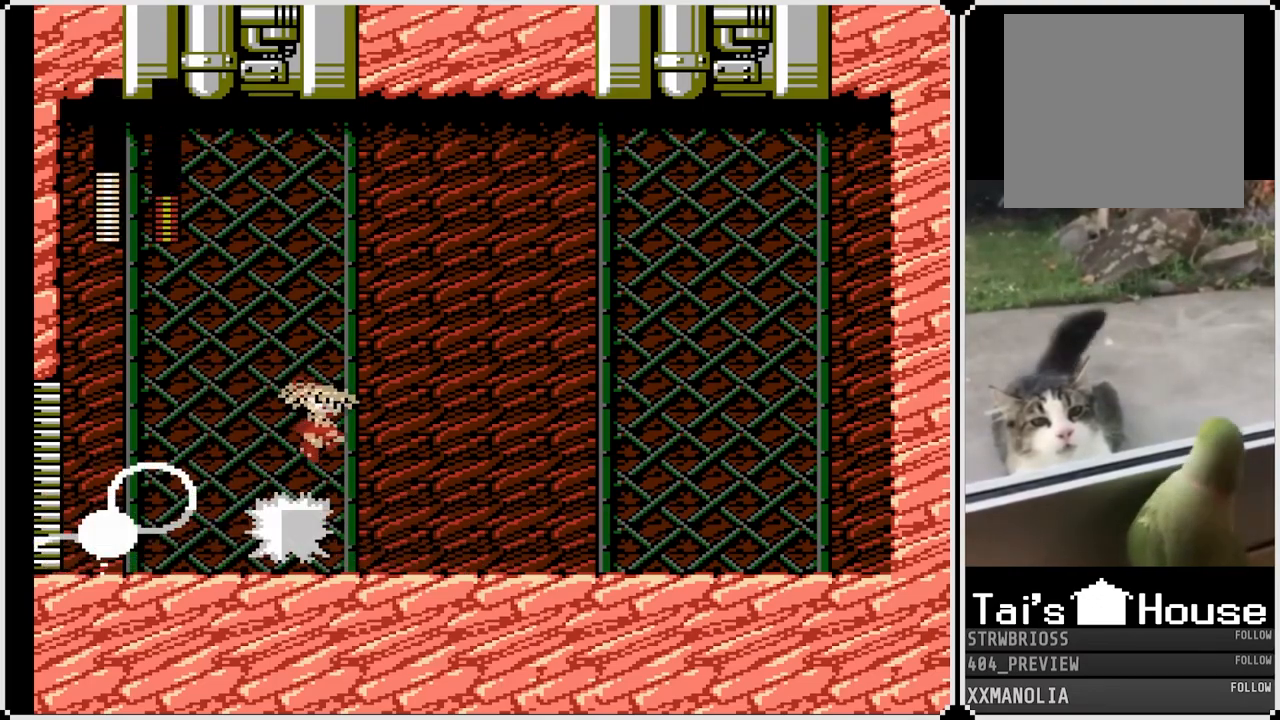
{"buttons": ["CROSS", "SQUARE", "DPAD_DOWN", "DPAD_RIGHT"], "left_stick": "center", "right_stick": "center", "events": [[117, "CROSS", "up"], [283, "DPAD_DOWN", "down"], [383, "CROSS", "down"]]}
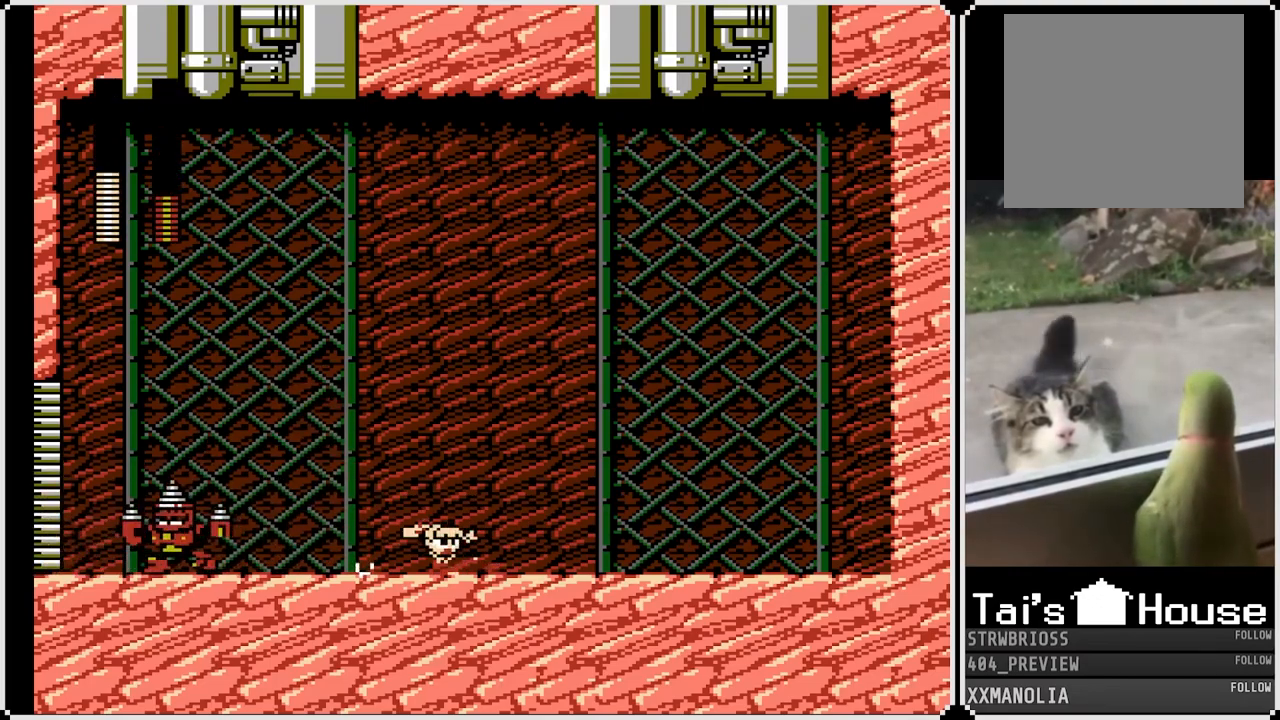
{"buttons": ["CROSS", "SQUARE"], "left_stick": "center", "right_stick": "center", "events": [[167, "CROSS", "up"], [317, "DPAD_DOWN", "up"], [333, "DPAD_LEFT", "down"], [333, "DPAD_RIGHT", "up"], [417, "SQUARE", "up"], [450, "CROSS", "down"], [450, "SQUARE", "down"], [467, "DPAD_LEFT", "up"]]}
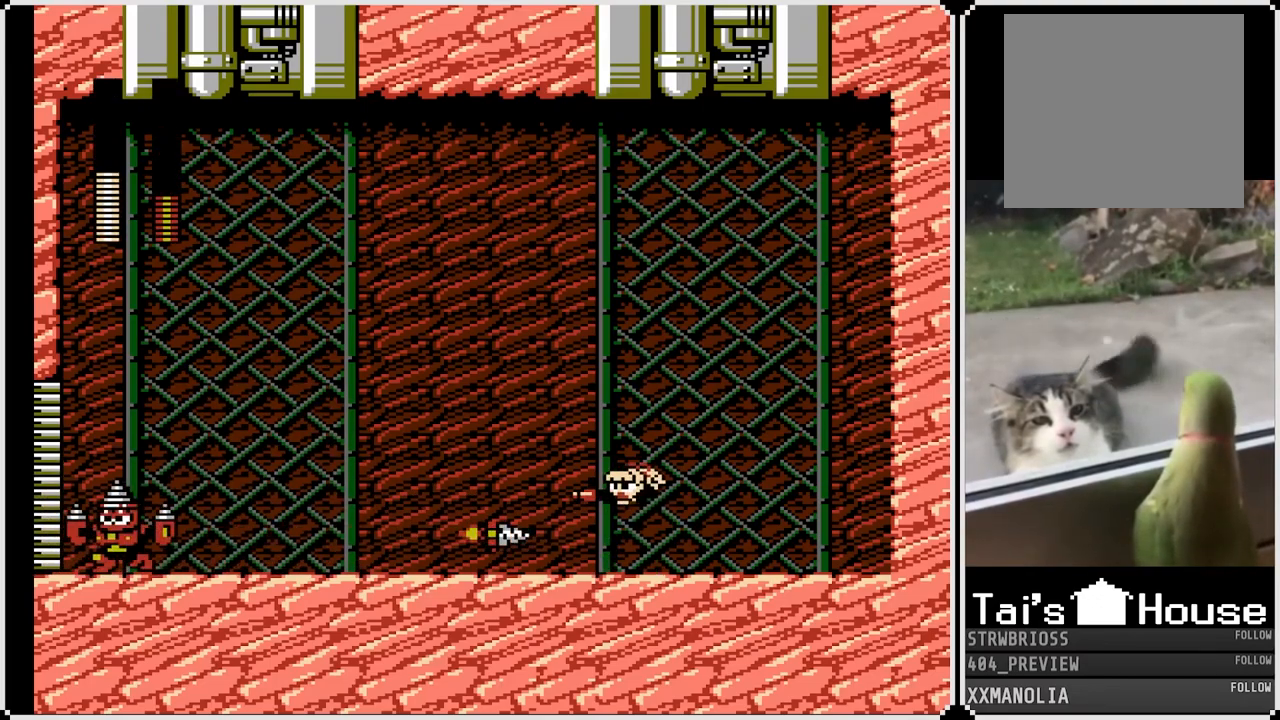
{"buttons": ["SQUARE", "DPAD_LEFT"], "left_stick": "center", "right_stick": "center", "events": [[133, "DPAD_RIGHT", "down"], [367, "DPAD_LEFT", "down"], [367, "DPAD_RIGHT", "up"], [400, "CROSS", "up"]]}
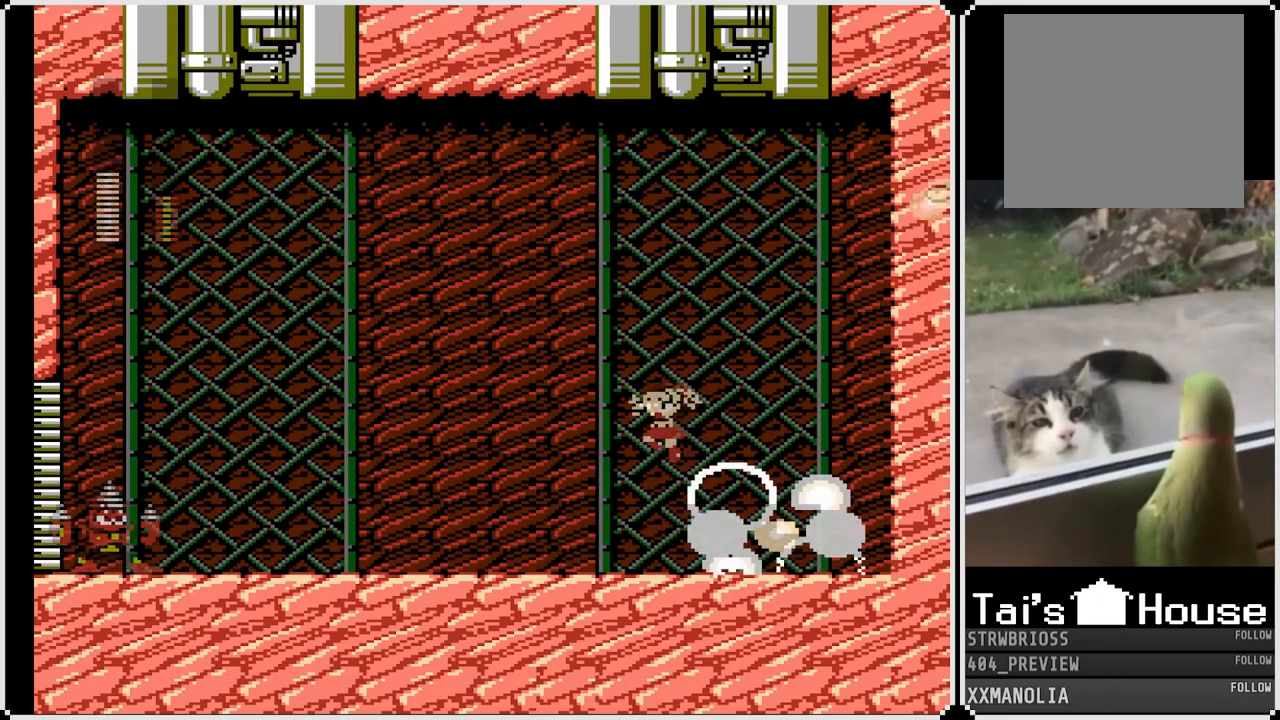
{"buttons": ["SQUARE"], "left_stick": "center", "right_stick": "center", "events": [[67, "DPAD_LEFT", "up"]]}
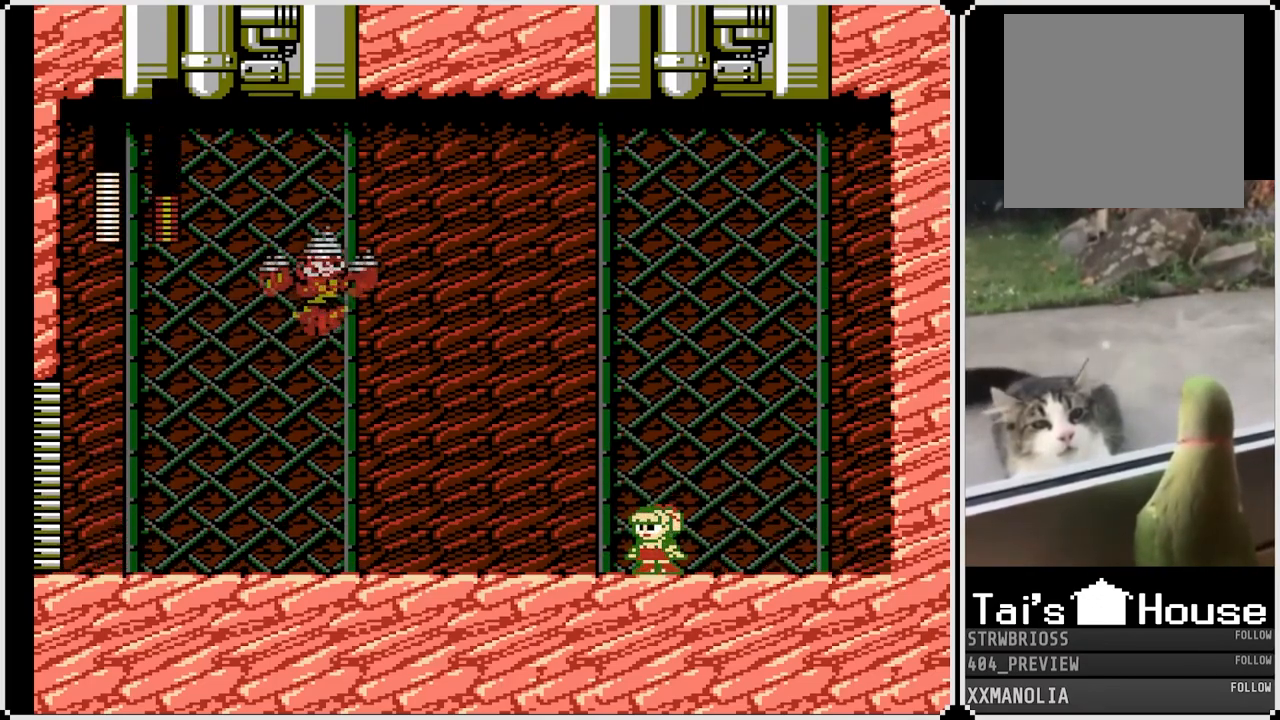
{"buttons": ["CROSS", "SQUARE", "DPAD_DOWN", "DPAD_LEFT"], "left_stick": "center", "right_stick": "center", "events": [[83, "DPAD_LEFT", "down"], [100, "DPAD_DOWN", "down"], [183, "CROSS", "down"]]}
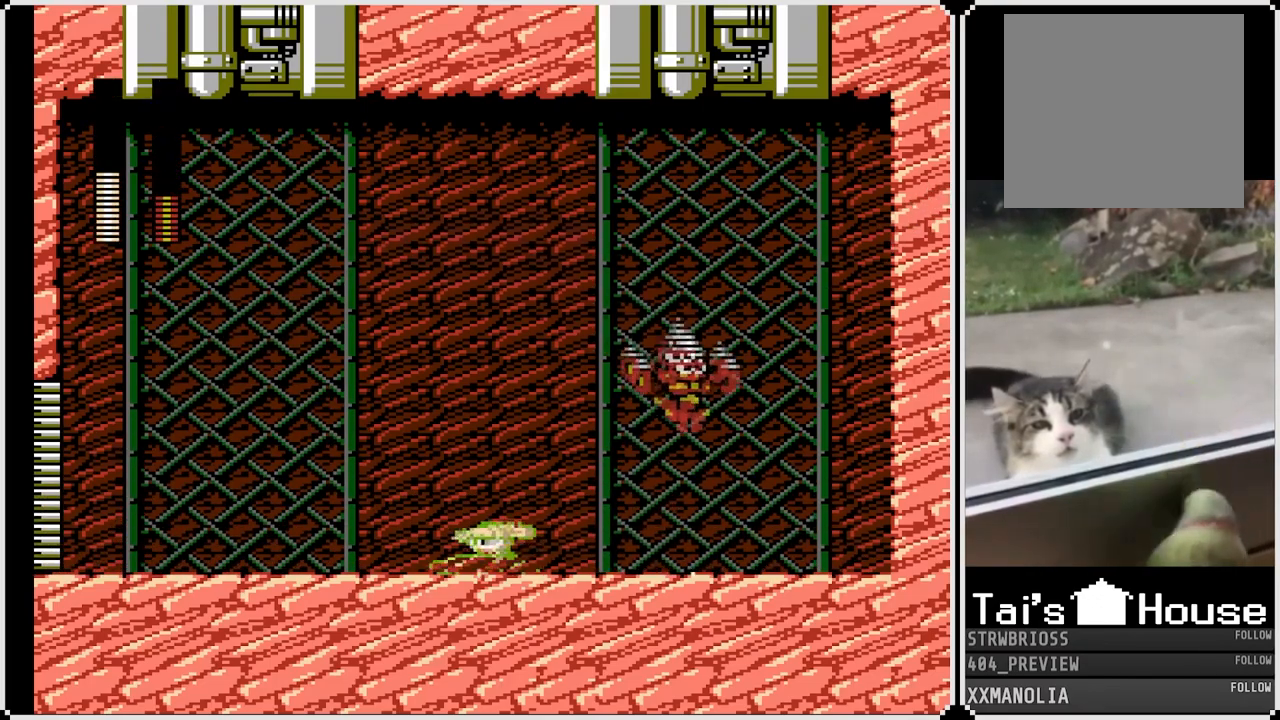
{"buttons": ["SQUARE"], "left_stick": "center", "right_stick": "center", "events": [[17, "CROSS", "up"], [117, "DPAD_DOWN", "up"], [167, "DPAD_DOWN", "down"], [233, "DPAD_DOWN", "up"], [233, "DPAD_RIGHT", "down"], [250, "DPAD_LEFT", "up"], [333, "SQUARE", "up"], [383, "DPAD_RIGHT", "up"], [417, "SQUARE", "down"]]}
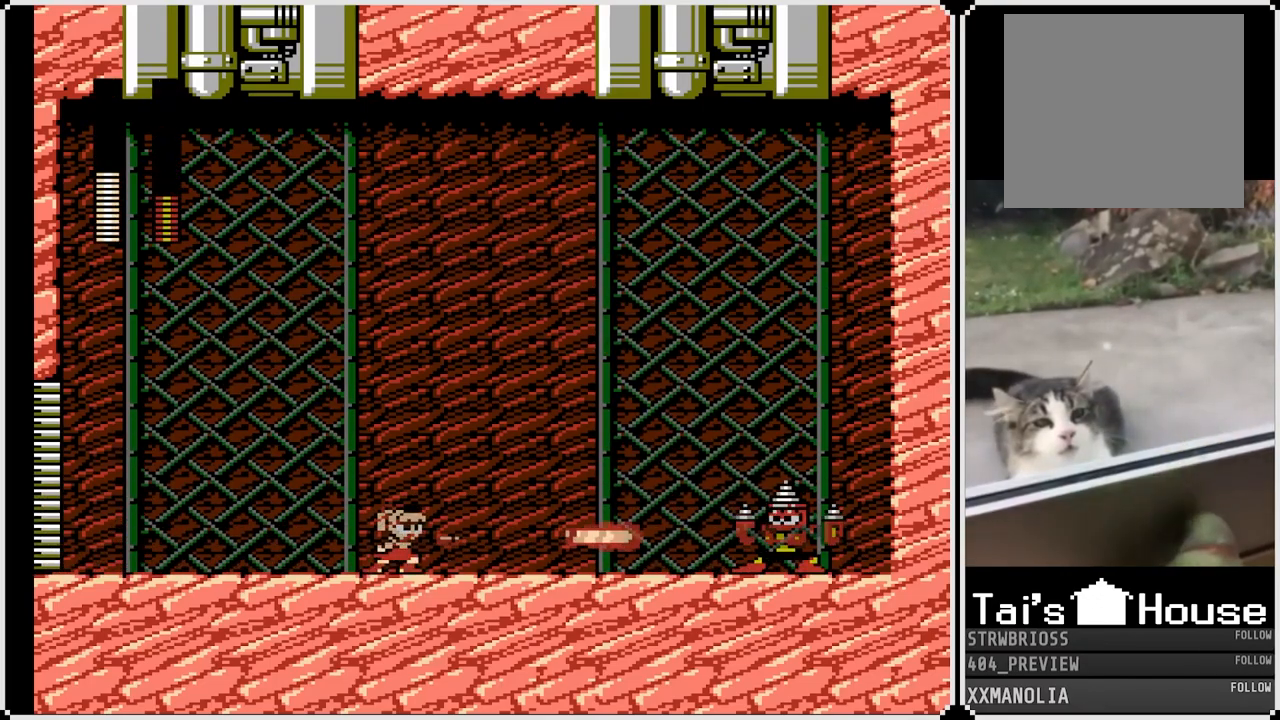
{"buttons": ["SQUARE", "DPAD_LEFT"], "left_stick": "center", "right_stick": "center", "events": [[67, "DPAD_LEFT", "down"]]}
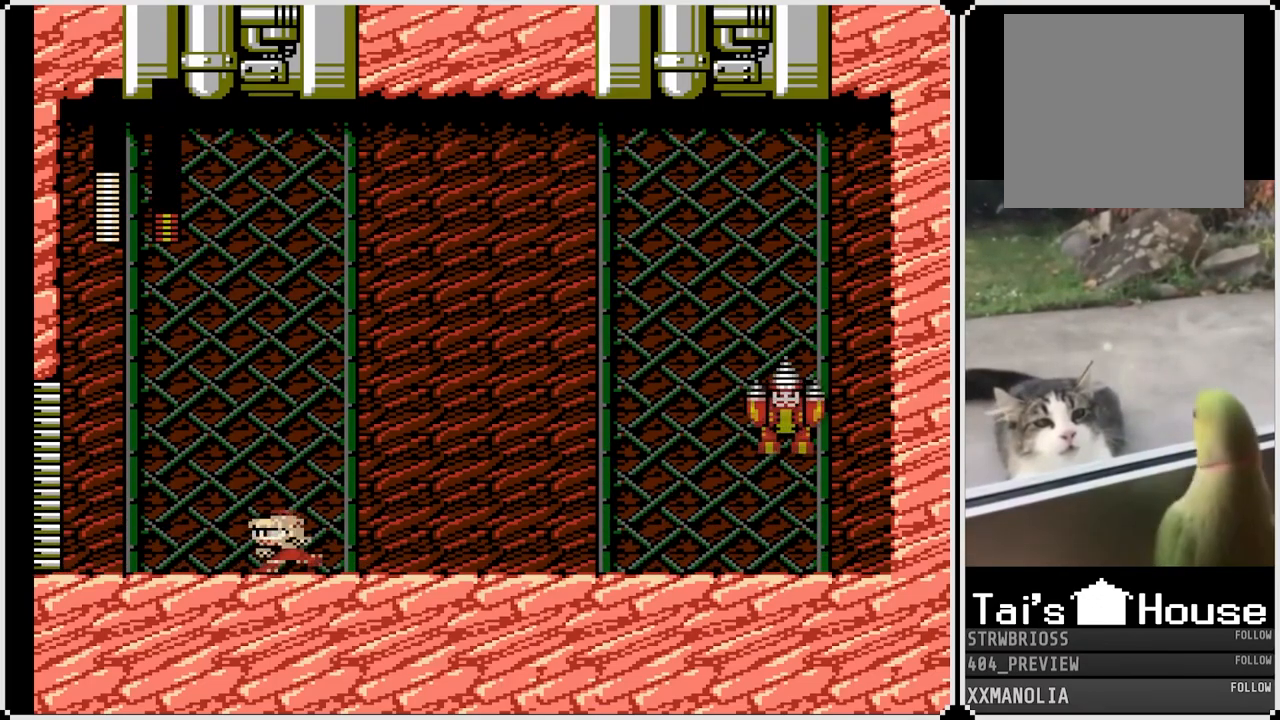
{"buttons": ["SQUARE"], "left_stick": "center", "right_stick": "center", "events": [[133, "DPAD_LEFT", "up"], [150, "DPAD_RIGHT", "down"], [350, "DPAD_RIGHT", "up"]]}
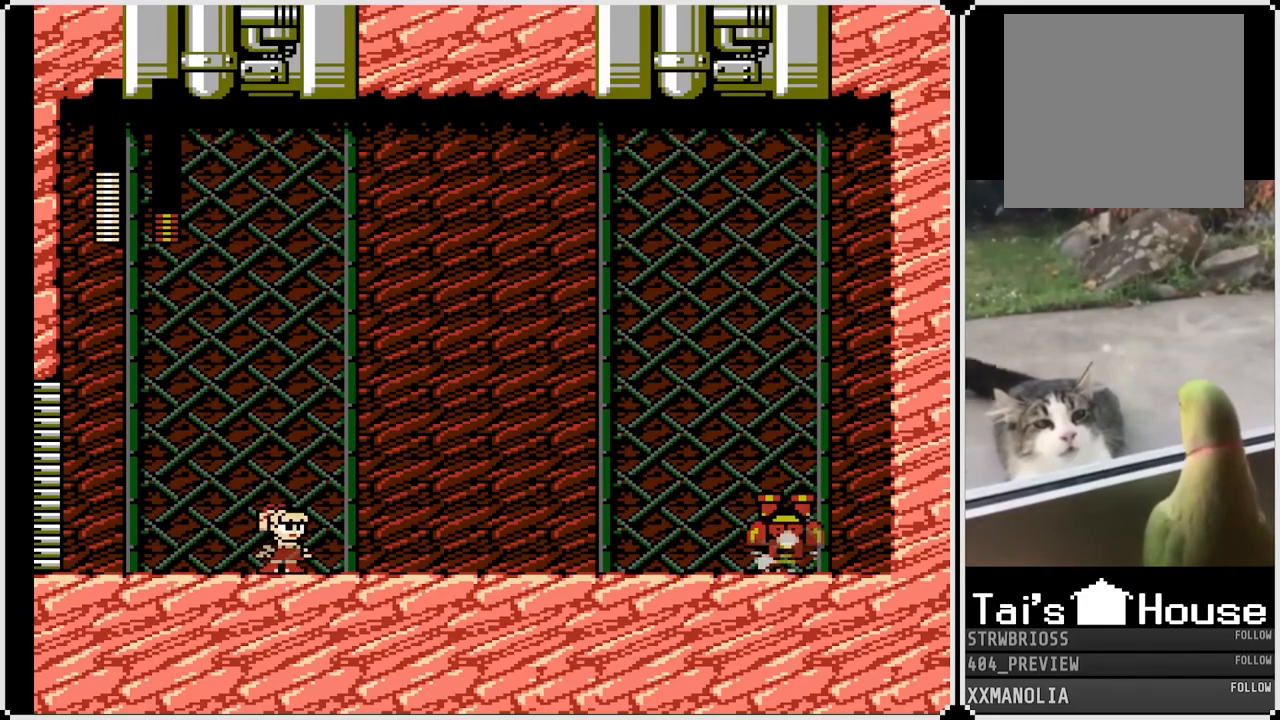
{"buttons": ["CROSS", "SQUARE", "DPAD_DOWN", "DPAD_RIGHT"], "left_stick": "center", "right_stick": "center", "events": [[233, "DPAD_DOWN", "down"], [233, "DPAD_RIGHT", "down"], [317, "CROSS", "down"]]}
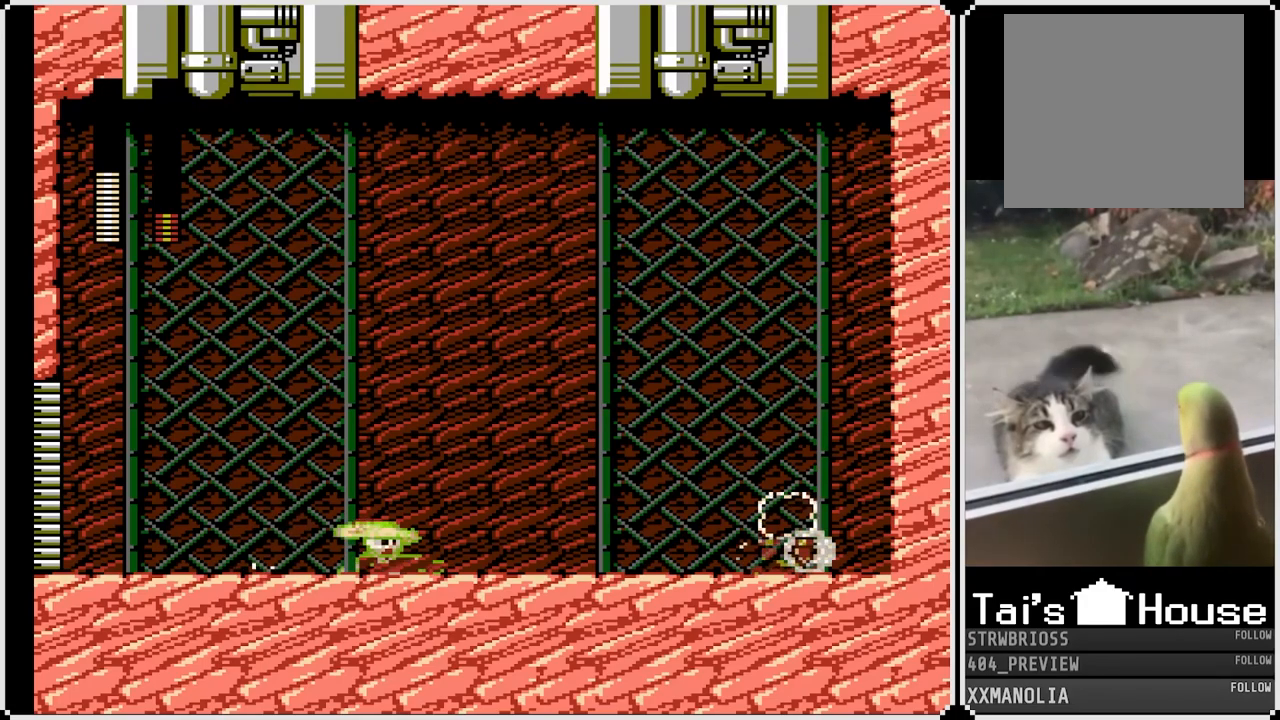
{"buttons": ["SQUARE", "DPAD_DOWN", "DPAD_LEFT"], "left_stick": "center", "right_stick": "center", "events": [[67, "CROSS", "up"], [183, "DPAD_RIGHT", "up"], [200, "DPAD_DOWN", "up"], [233, "DPAD_LEFT", "down"], [250, "DPAD_DOWN", "down"], [300, "CROSS", "down"], [500, "CROSS", "up"]]}
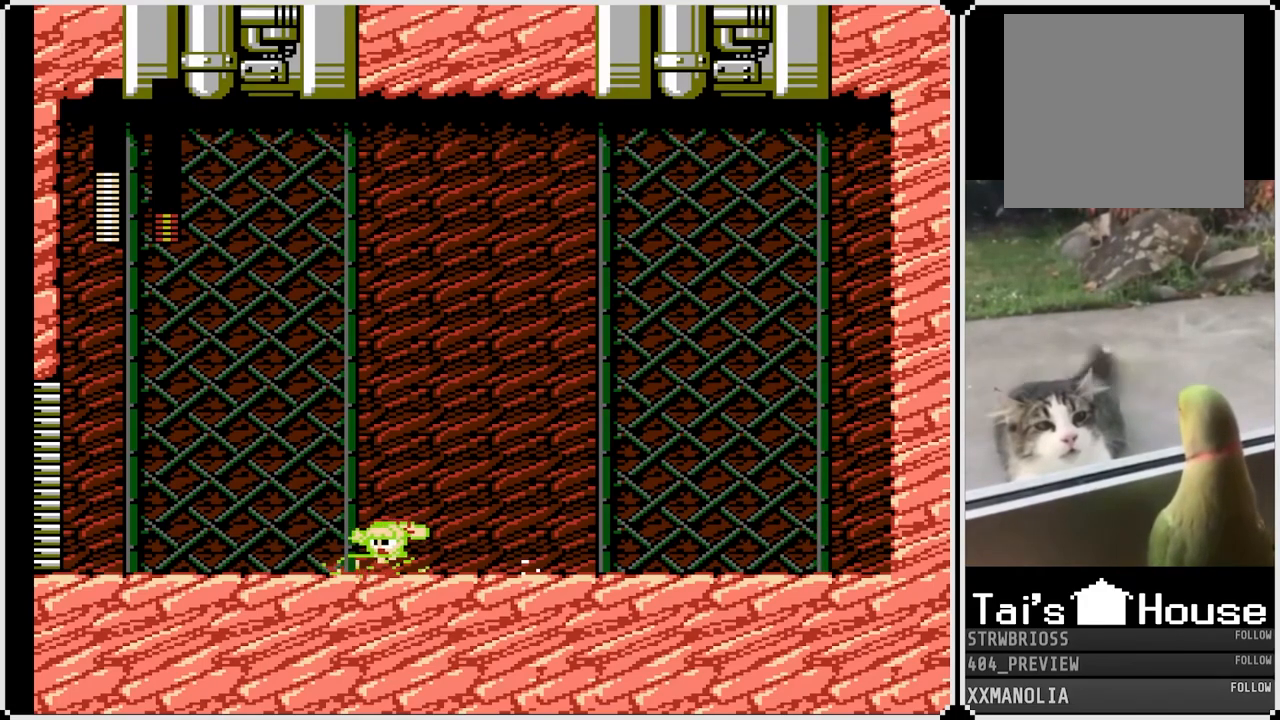
{"buttons": ["CROSS", "SQUARE", "DPAD_DOWN", "DPAD_RIGHT"], "left_stick": "center", "right_stick": "center", "events": [[167, "DPAD_LEFT", "up"], [183, "DPAD_RIGHT", "down"], [250, "CROSS", "down"]]}
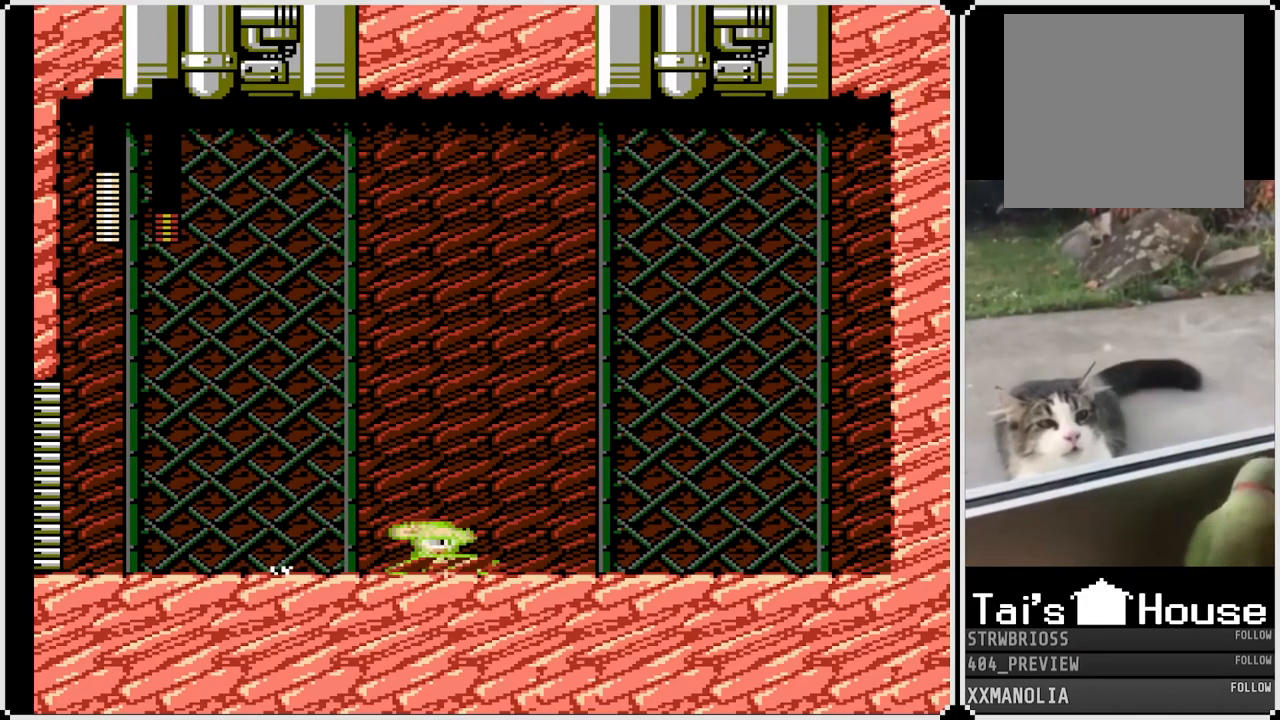
{"buttons": ["SQUARE", "DPAD_DOWN", "DPAD_RIGHT"], "left_stick": "center", "right_stick": "center", "events": [[83, "CROSS", "up"], [233, "CROSS", "down"], [500, "CROSS", "up"]]}
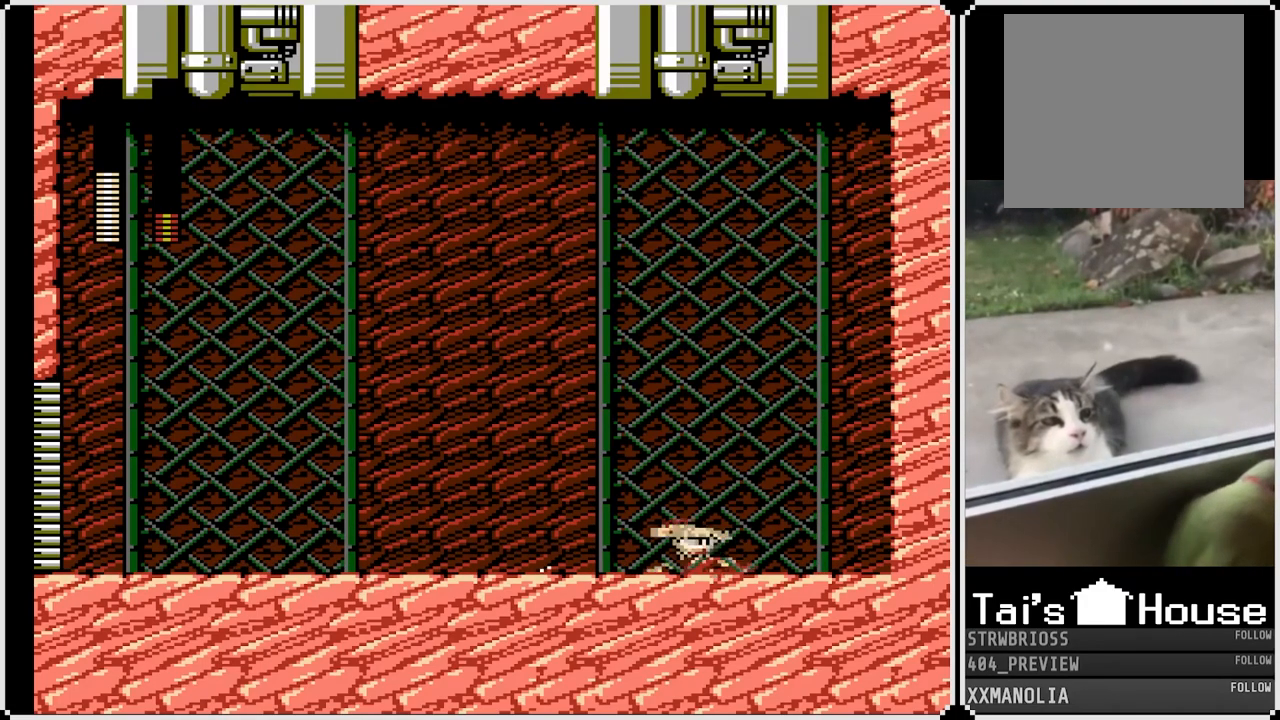
{"buttons": ["SQUARE", "DPAD_DOWN", "DPAD_LEFT"], "left_stick": "center", "right_stick": "center", "events": [[50, "DPAD_RIGHT", "up"], [67, "DPAD_DOWN", "up"], [150, "DPAD_LEFT", "down"], [183, "DPAD_DOWN", "down"], [267, "CROSS", "down"], [467, "CROSS", "up"]]}
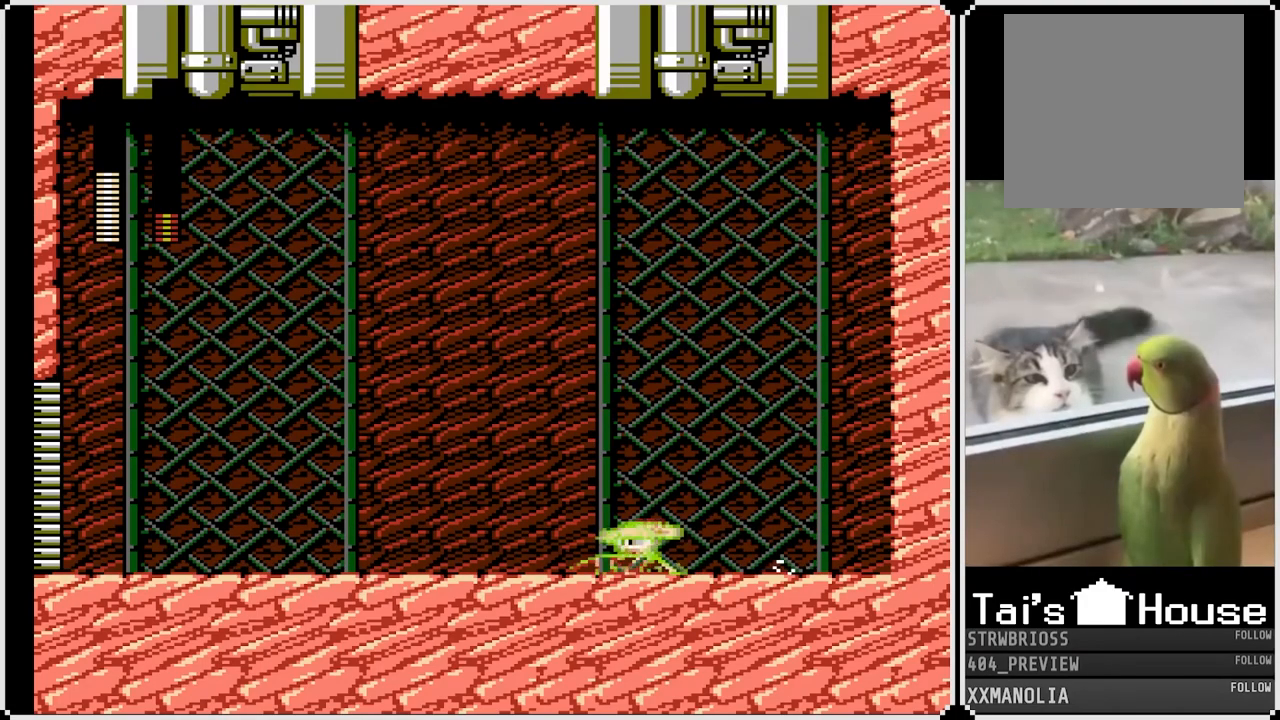
{"buttons": ["CROSS", "SQUARE", "DPAD_DOWN", "DPAD_LEFT"], "left_stick": "center", "right_stick": "center", "events": [[233, "CROSS", "down"]]}
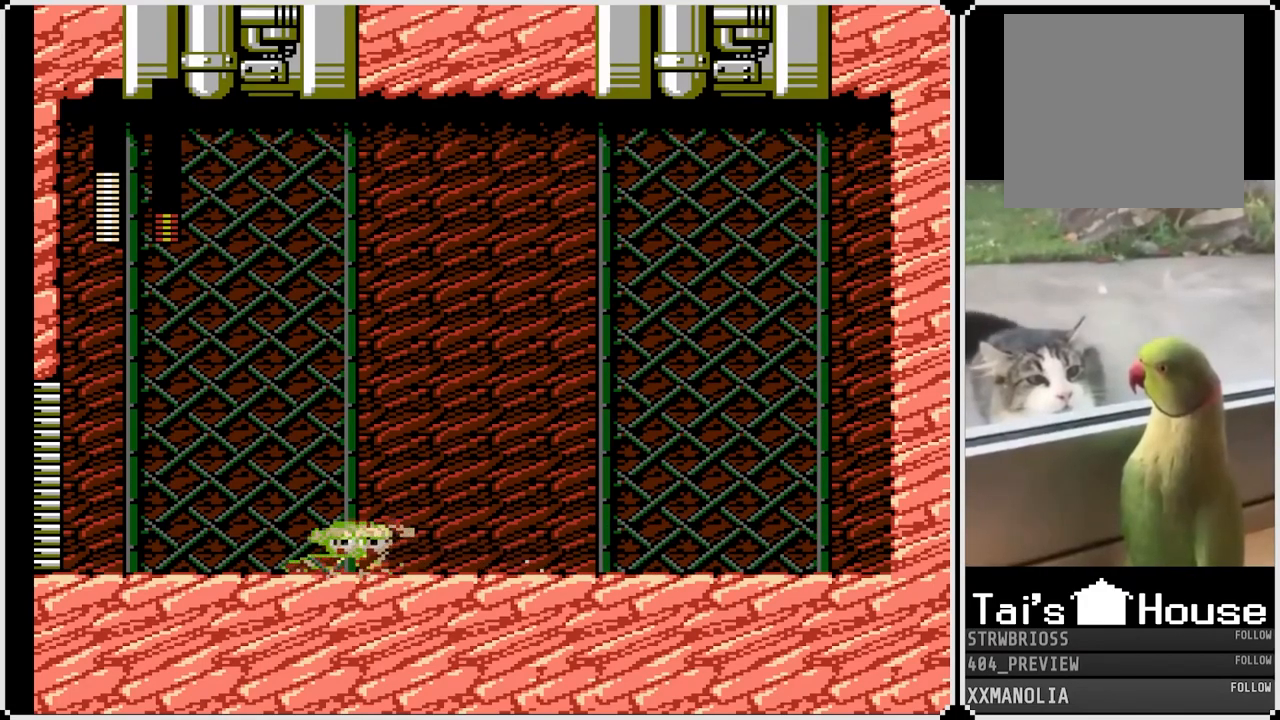
{"buttons": ["SQUARE", "DPAD_DOWN", "DPAD_RIGHT"], "left_stick": "center", "right_stick": "center", "events": [[17, "CROSS", "up"], [17, "DPAD_LEFT", "up"], [67, "DPAD_RIGHT", "down"], [117, "DPAD_DOWN", "up"], [167, "DPAD_DOWN", "down"], [217, "CROSS", "down"], [433, "CROSS", "up"]]}
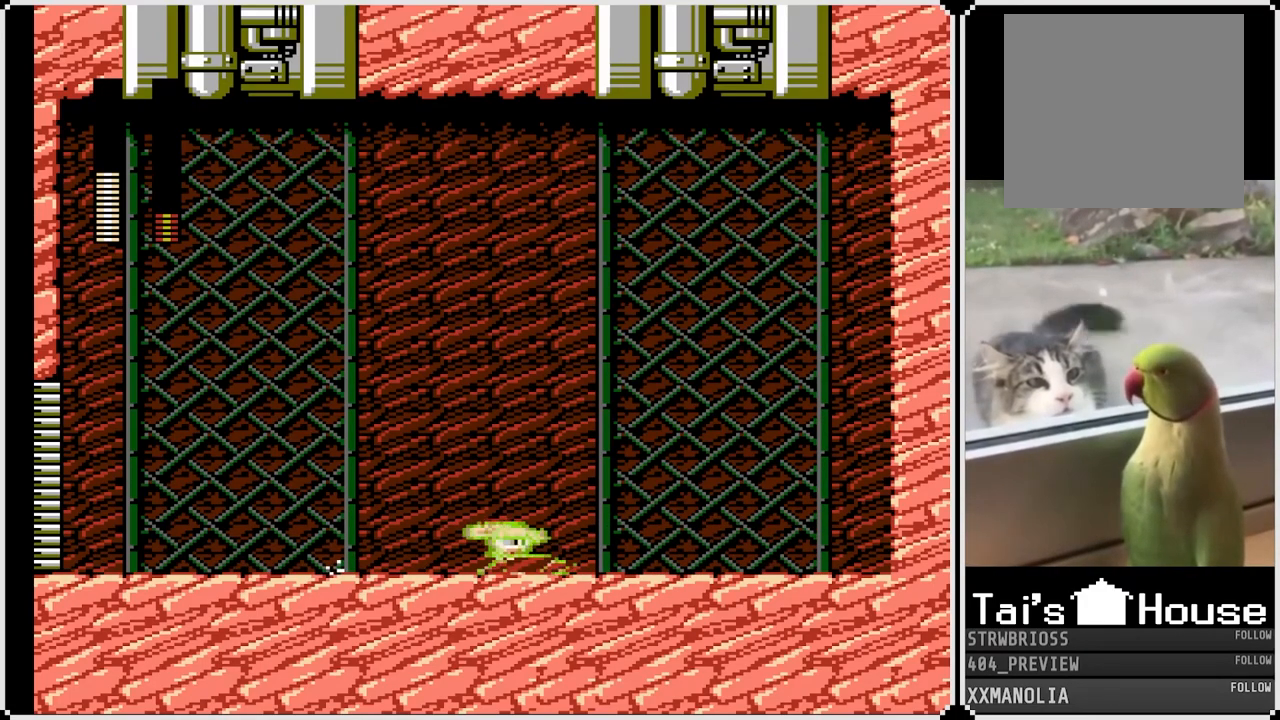
{"buttons": ["SQUARE", "DPAD_DOWN", "DPAD_RIGHT"], "left_stick": "center", "right_stick": "center", "events": [[217, "CROSS", "down"], [417, "CROSS", "up"]]}
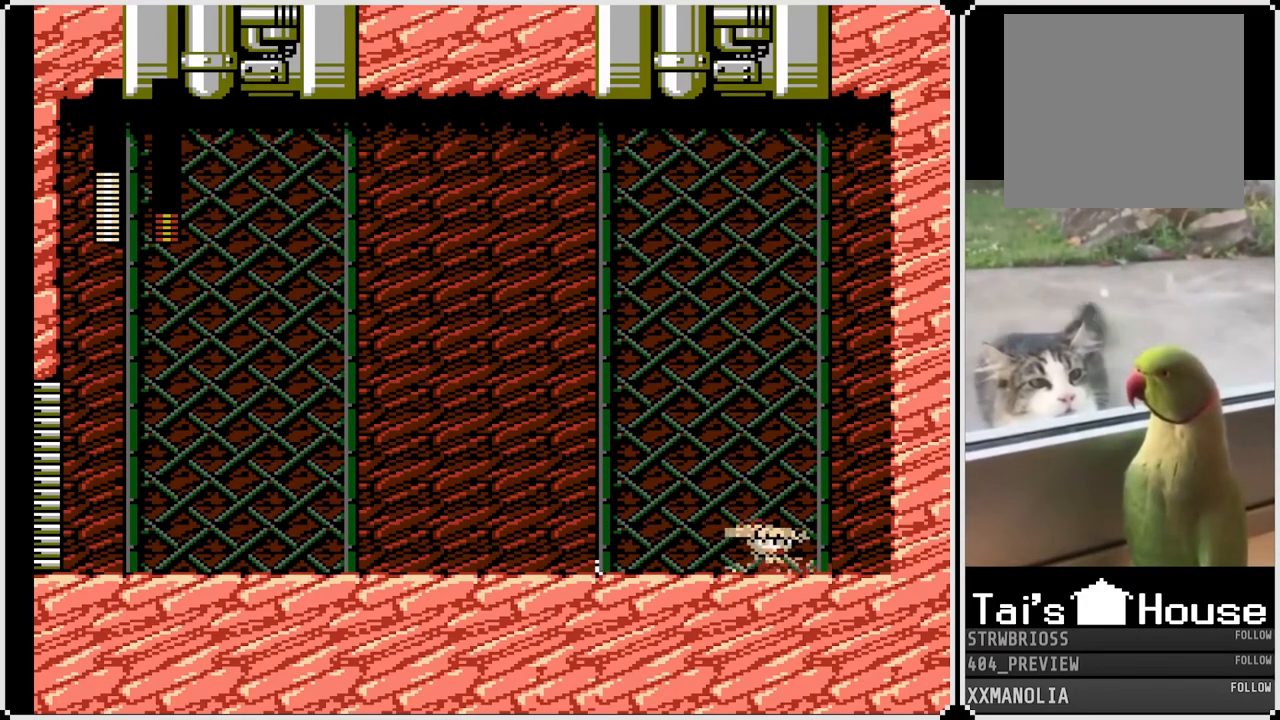
{"buttons": ["SQUARE", "DPAD_DOWN", "DPAD_LEFT"], "left_stick": "center", "right_stick": "center", "events": [[67, "DPAD_RIGHT", "up"], [83, "DPAD_DOWN", "up"], [117, "DPAD_LEFT", "down"], [217, "DPAD_DOWN", "down"], [233, "CROSS", "down"], [433, "CROSS", "up"]]}
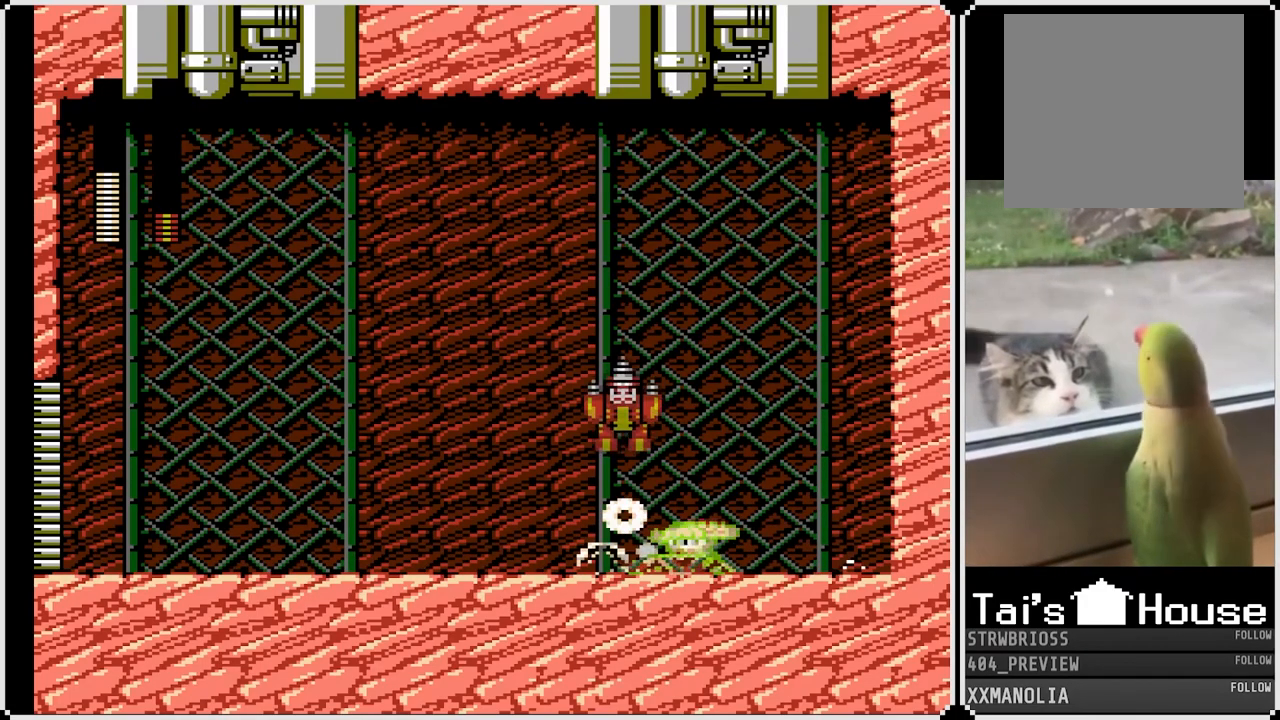
{"buttons": ["SQUARE", "DPAD_DOWN", "DPAD_LEFT"], "left_stick": "center", "right_stick": "center", "events": [[217, "CROSS", "down"], [483, "CROSS", "up"]]}
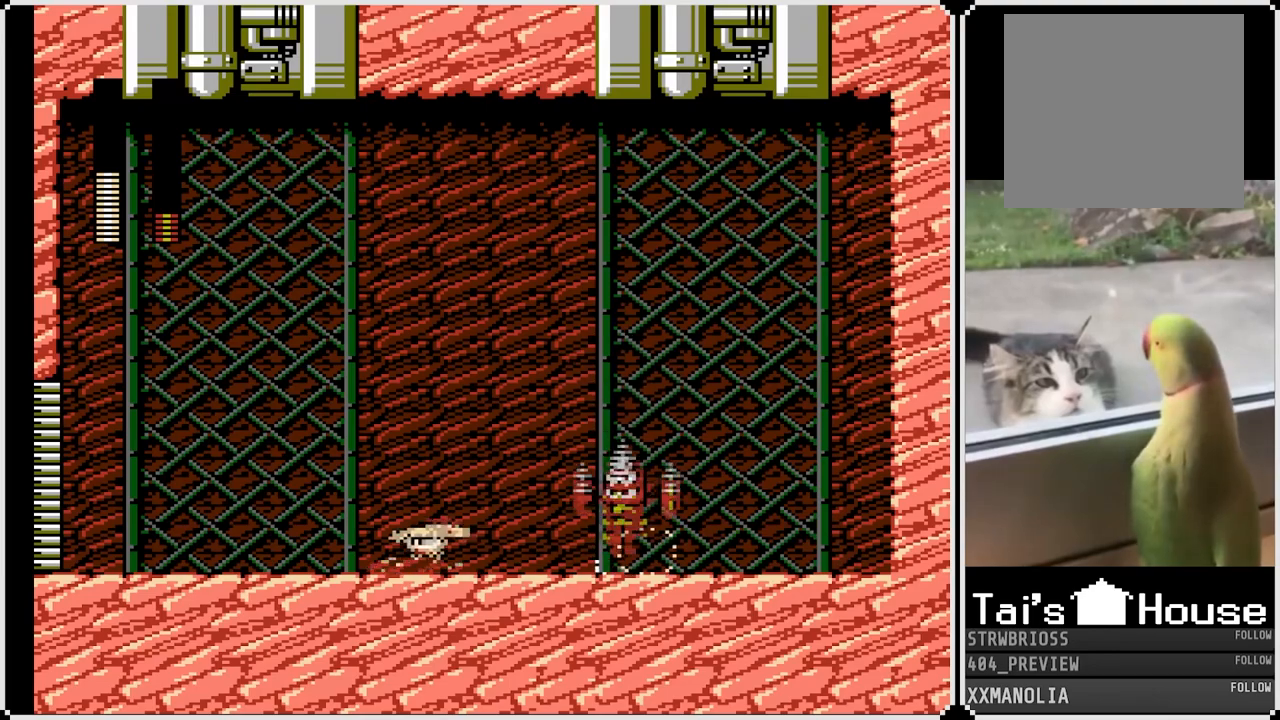
{"buttons": ["SQUARE", "DPAD_LEFT"], "left_stick": "center", "right_stick": "center", "events": [[33, "DPAD_DOWN", "up"], [100, "DPAD_LEFT", "up"], [117, "DPAD_RIGHT", "down"], [200, "SQUARE", "up"], [267, "DPAD_RIGHT", "up"], [267, "SQUARE", "down"], [317, "DPAD_LEFT", "down"]]}
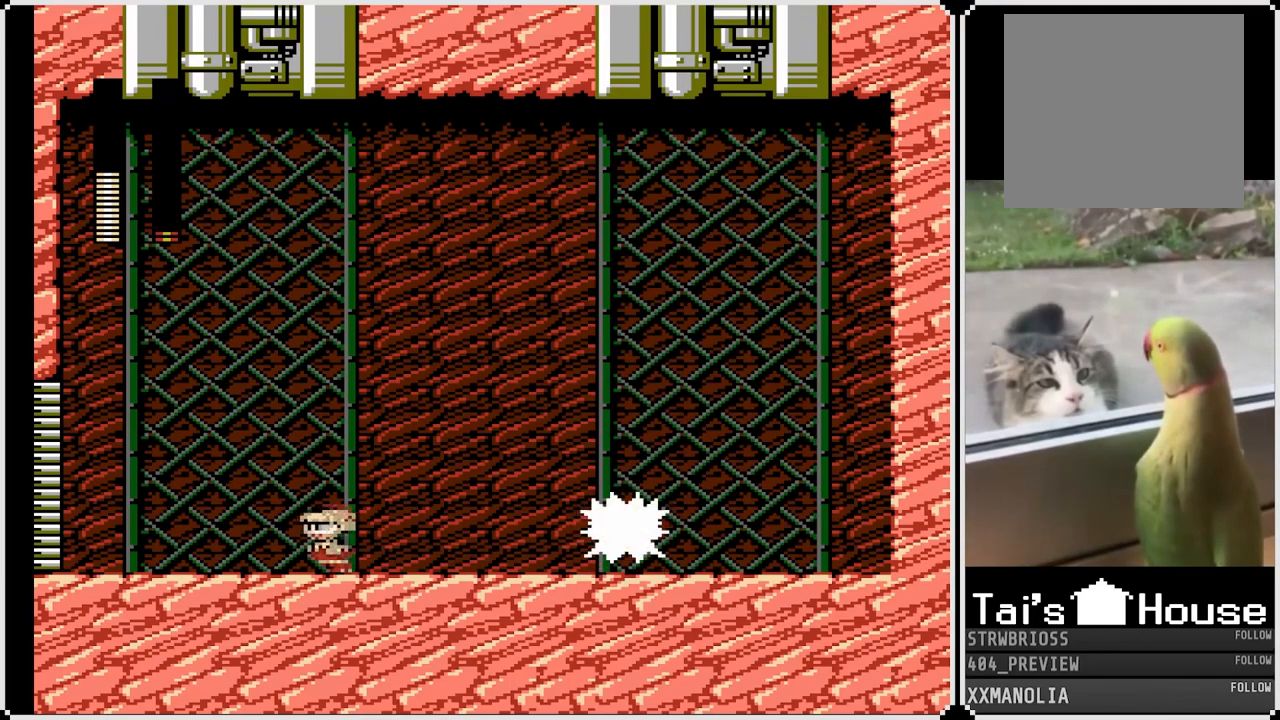
{"buttons": ["SQUARE", "DPAD_RIGHT"], "left_stick": "center", "right_stick": "center", "events": [[400, "DPAD_RIGHT", "down"], [417, "DPAD_LEFT", "up"]]}
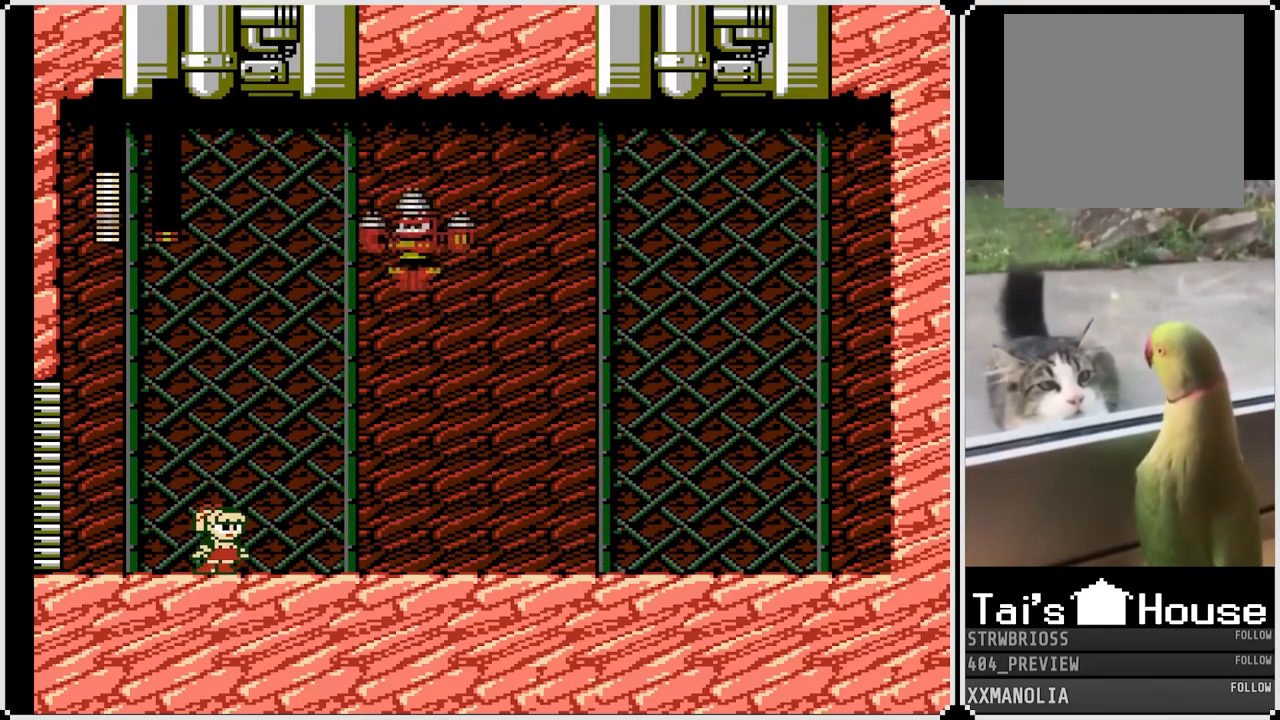
{"buttons": ["SQUARE", "DPAD_LEFT"], "left_stick": "center", "right_stick": "center", "events": [[17, "DPAD_DOWN", "down"], [50, "CROSS", "down"], [433, "CROSS", "up"], [450, "DPAD_DOWN", "up"], [450, "DPAD_LEFT", "down"], [450, "DPAD_RIGHT", "up"]]}